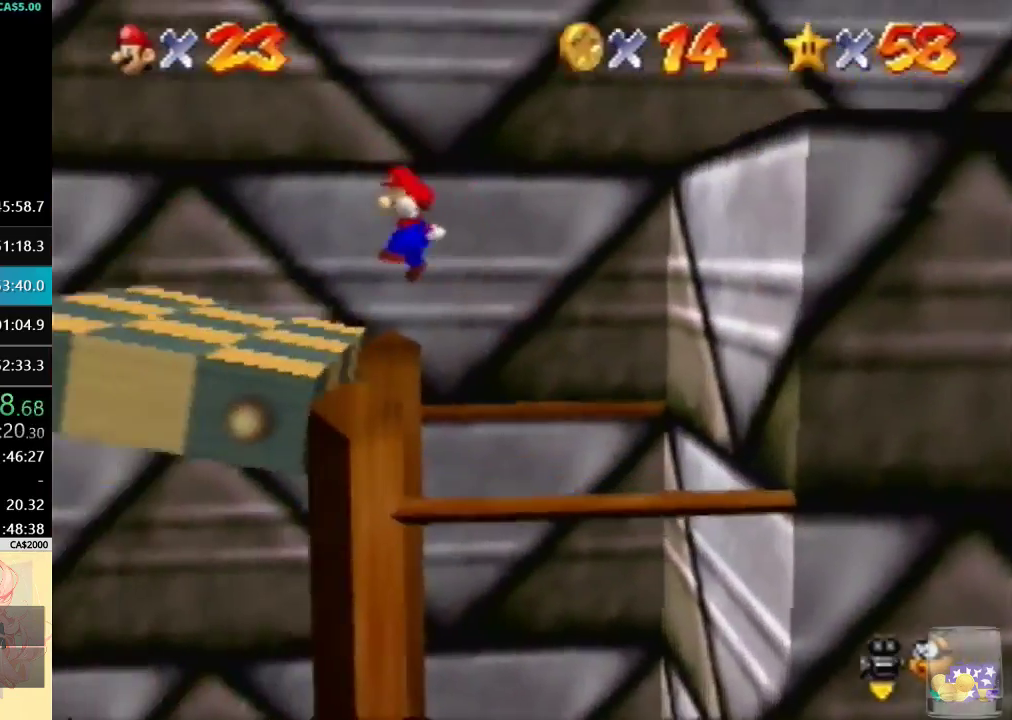
Gameplay with a controller (Nintendo layout); each line is a JSON object with the inputs held at the frame after it. "events" lists button and stick changes between this image and that frame as [ms after this image, input, new state], when the widget could be followed in between. Not read: A L3 R3.
{"buttons": [], "left_stick": "right", "events": []}
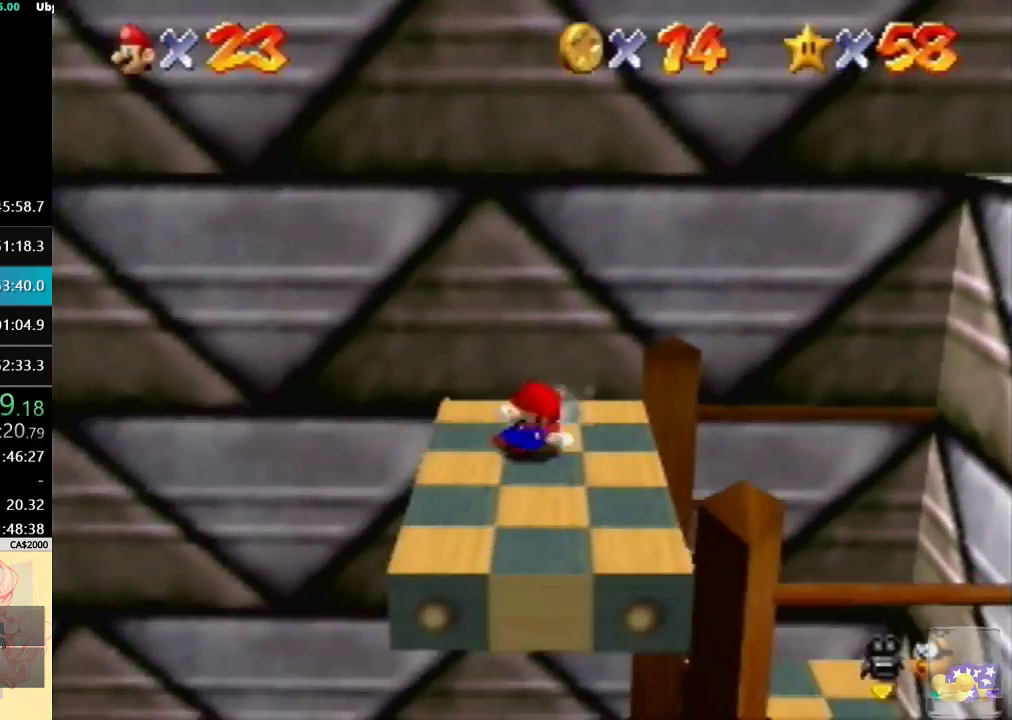
{"buttons": [], "left_stick": "right", "events": []}
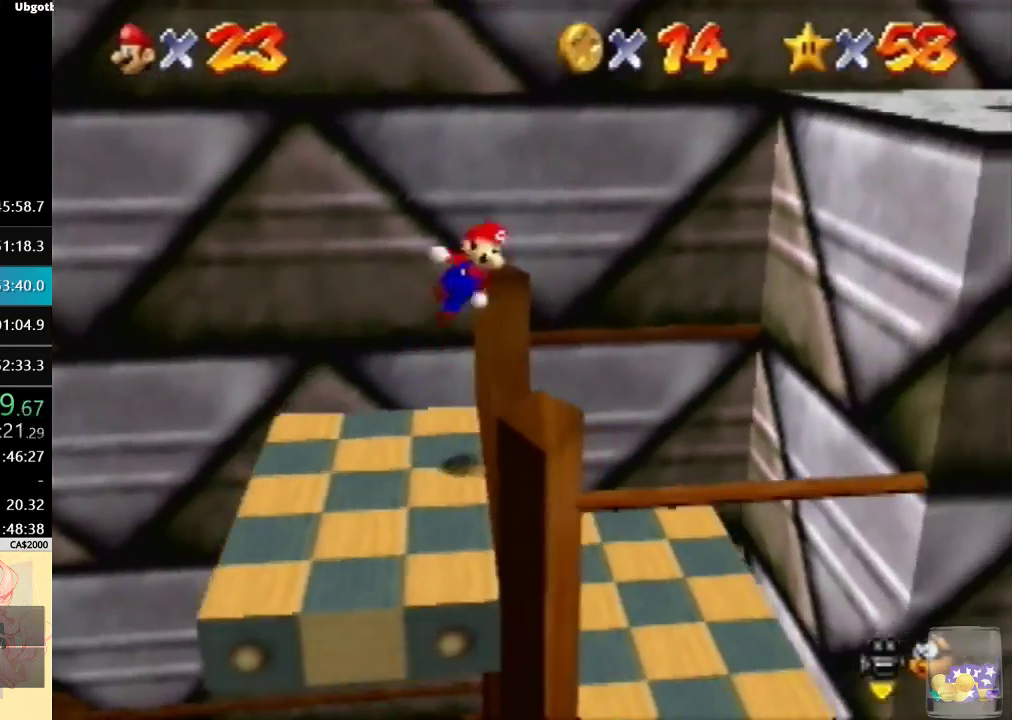
{"buttons": [], "left_stick": "right", "events": []}
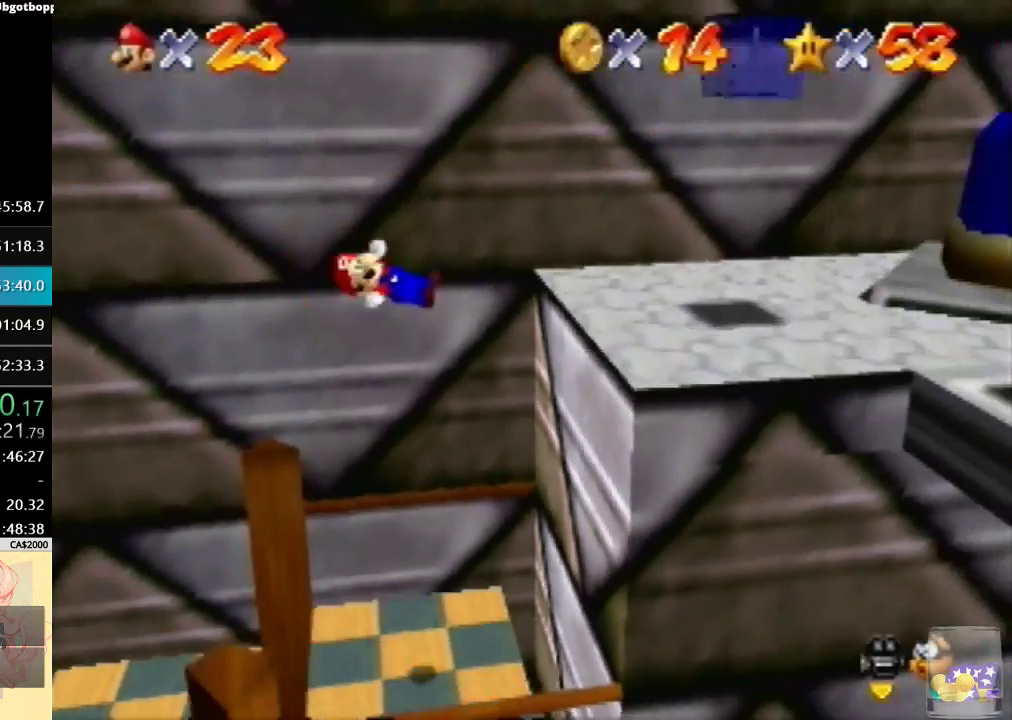
{"buttons": [], "left_stick": "right", "events": []}
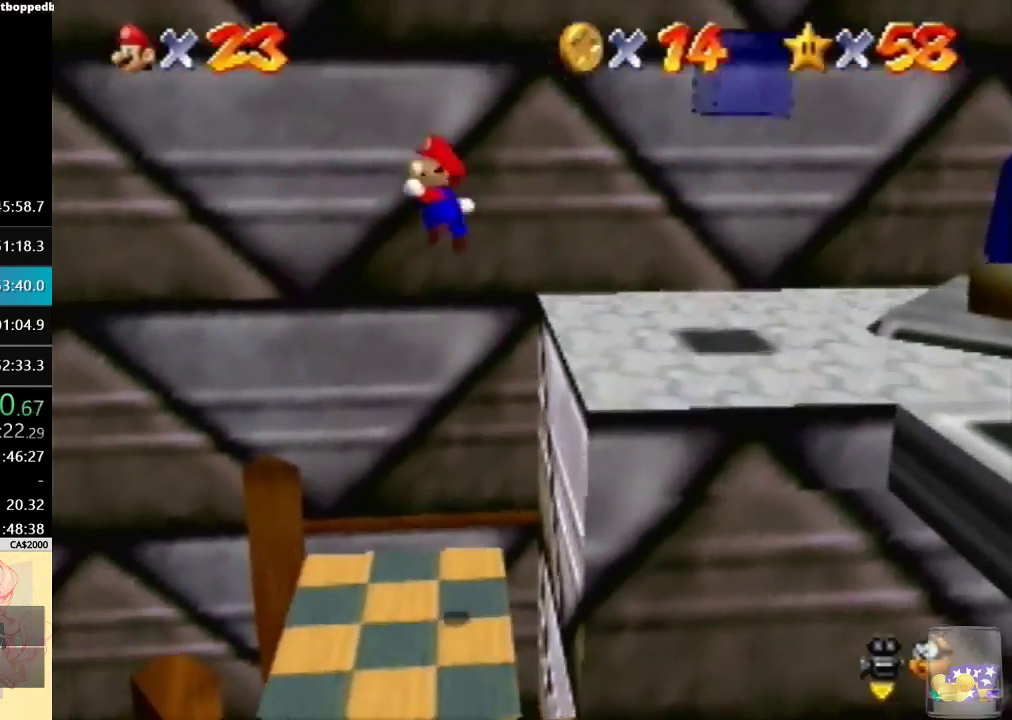
{"buttons": ["C_LEFT"], "left_stick": "center", "events": [[167, "left_stick", "center"], [333, "left_stick", "right"], [433, "C_LEFT", "down"], [467, "left_stick", "center"]]}
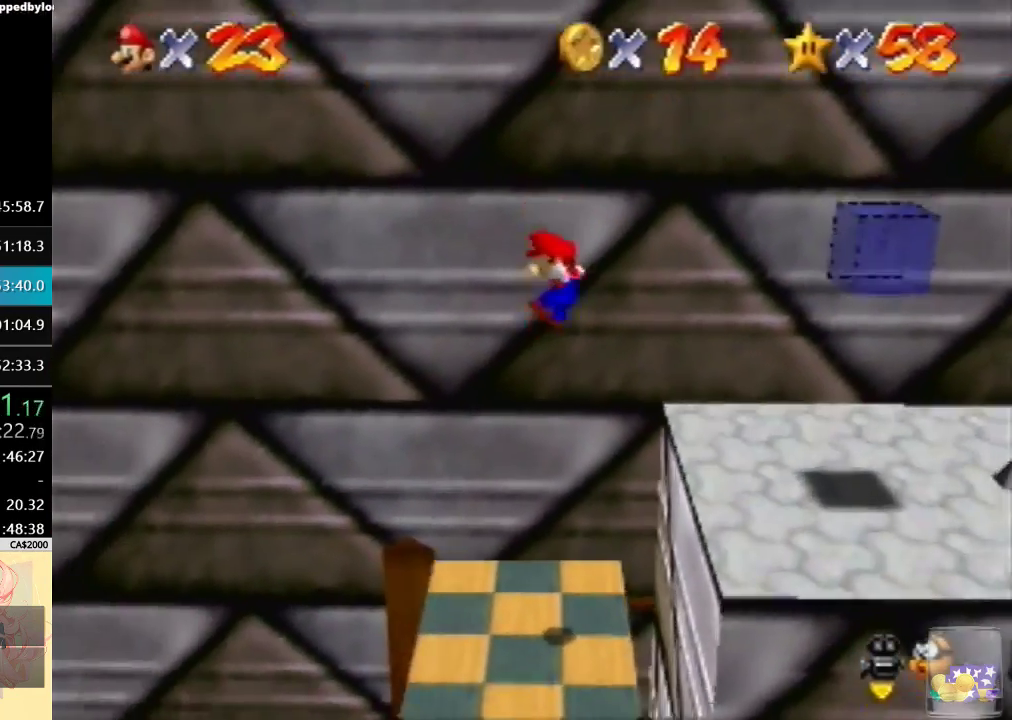
{"buttons": [], "left_stick": "up-right", "events": [[33, "C_LEFT", "up"], [167, "left_stick", "up-right"]]}
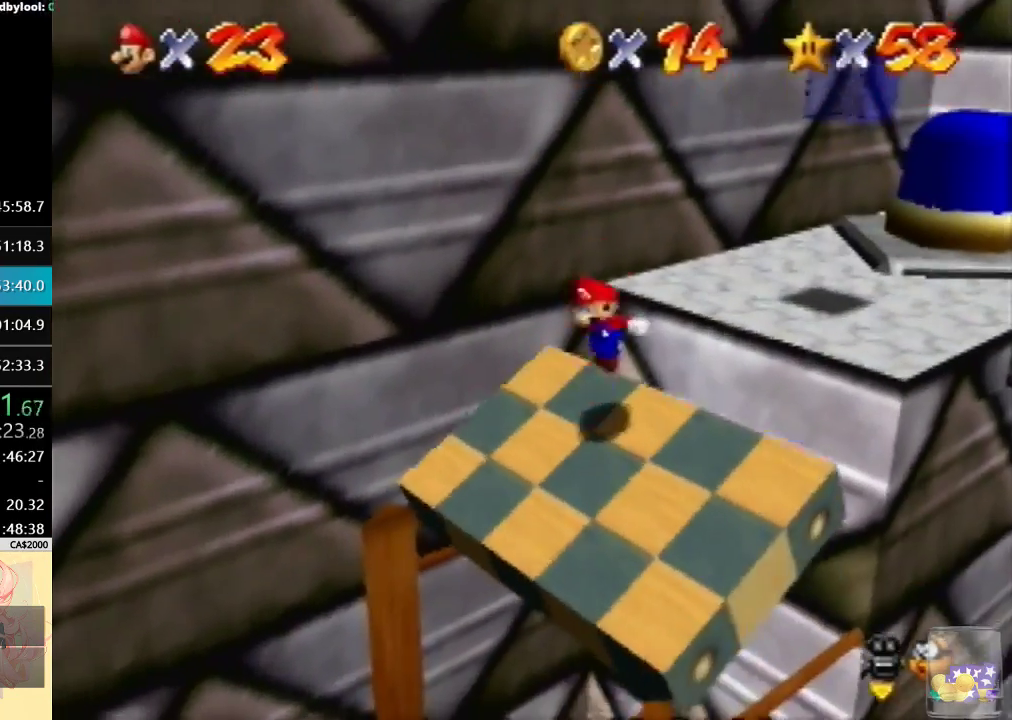
{"buttons": ["B"], "left_stick": "up-right", "events": [[433, "B", "down"]]}
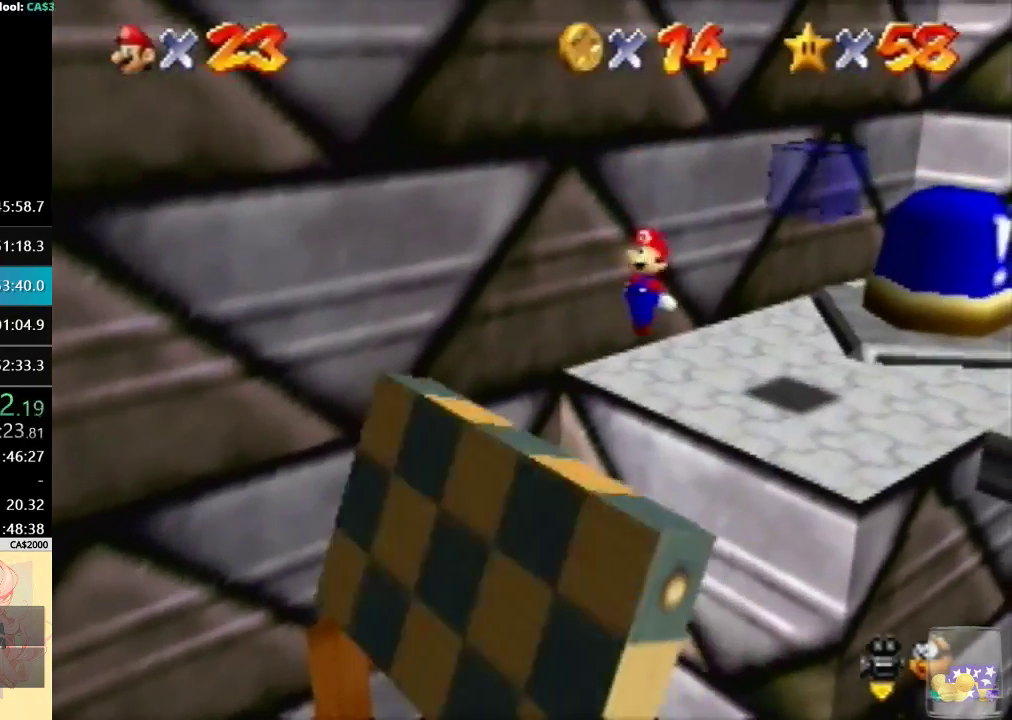
{"buttons": ["C_LEFT"], "left_stick": "center", "events": [[200, "left_stick", "right"], [233, "B", "up"], [367, "C_LEFT", "down"], [400, "left_stick", "center"], [433, "C_LEFT", "up"], [500, "C_LEFT", "down"]]}
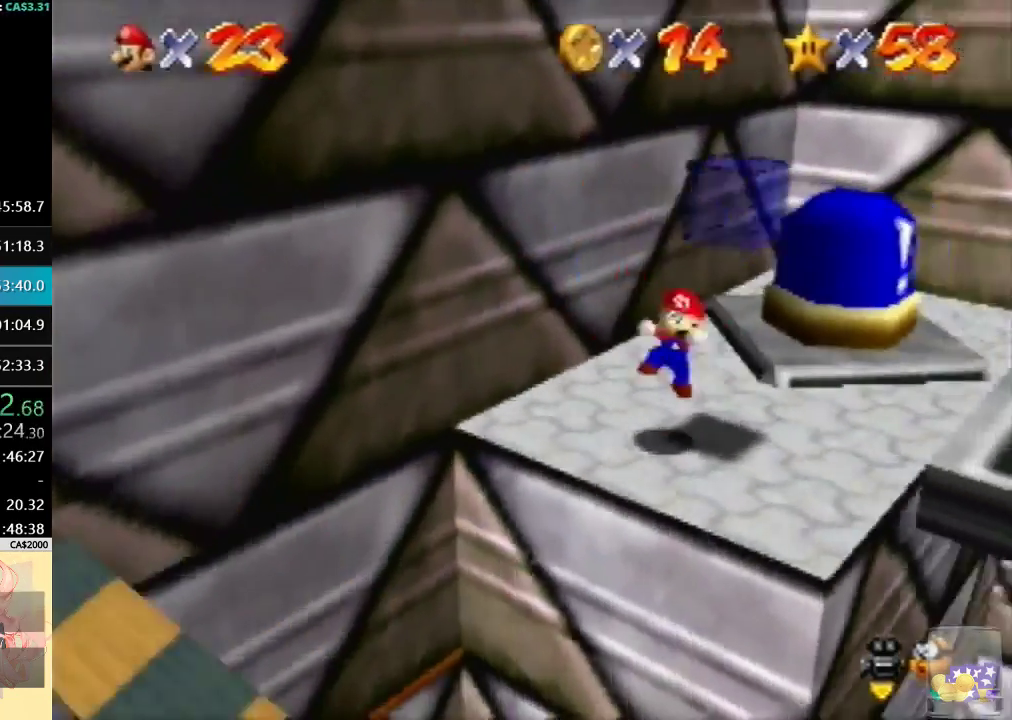
{"buttons": [], "left_stick": "up", "events": [[100, "C_LEFT", "up"], [233, "left_stick", "up"]]}
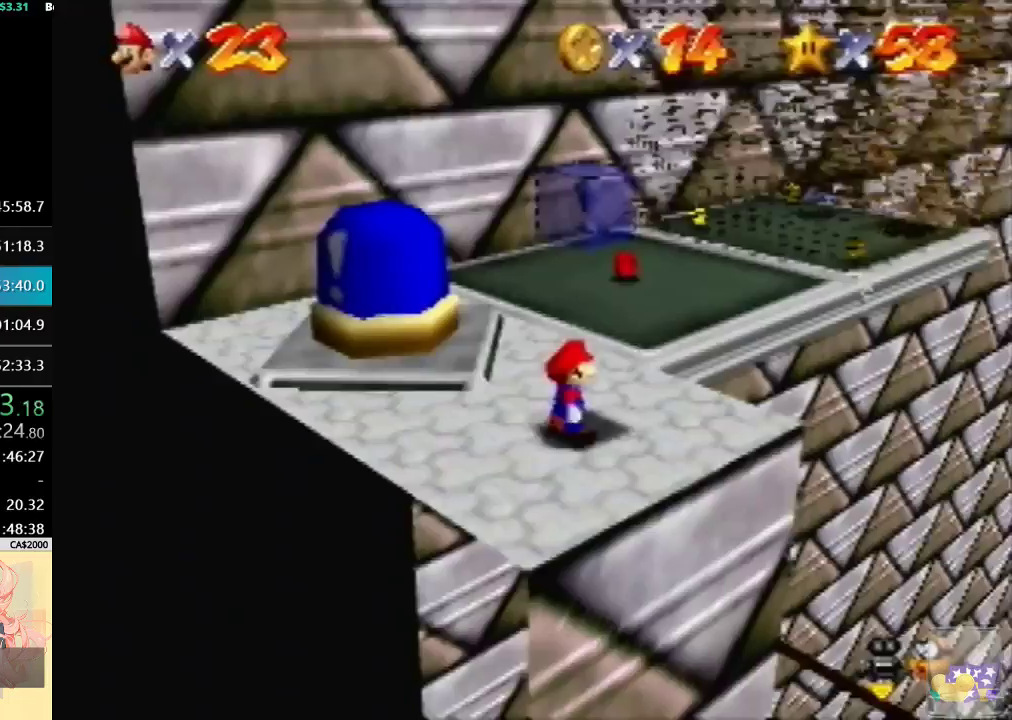
{"buttons": [], "left_stick": "up", "events": [[100, "left_stick", "up-left"], [233, "left_stick", "up"], [333, "B", "down"], [467, "B", "up"]]}
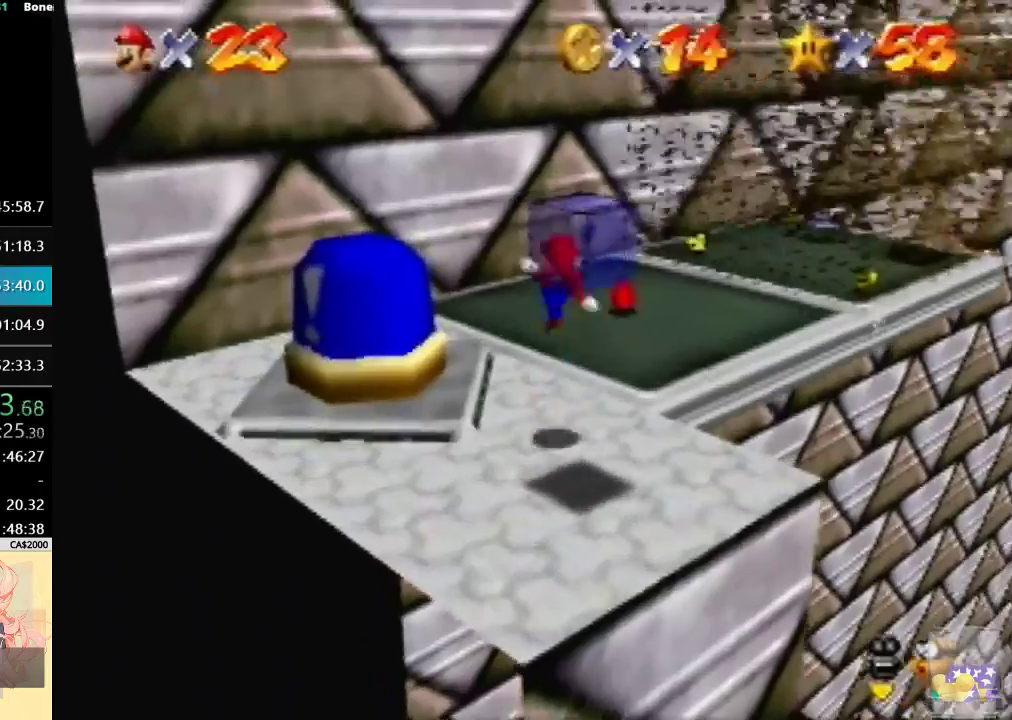
{"buttons": [], "left_stick": "right", "events": [[100, "C_RIGHT", "down"], [233, "C_RIGHT", "up"], [367, "left_stick", "up-right"], [433, "left_stick", "right"]]}
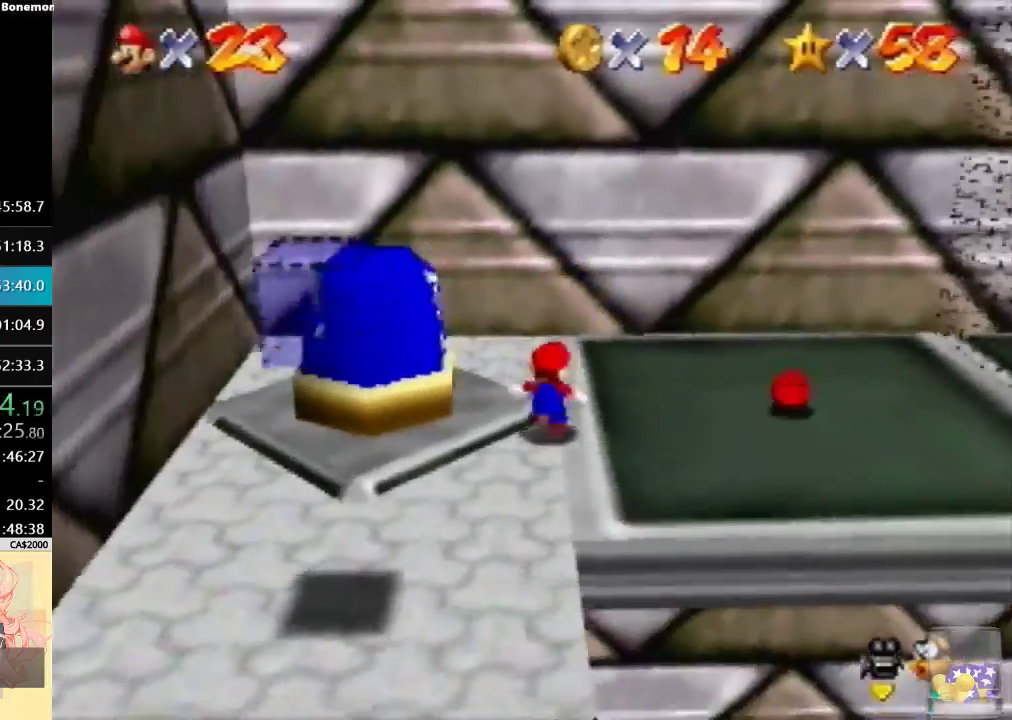
{"buttons": [], "left_stick": "up-right", "events": [[500, "left_stick", "up-right"]]}
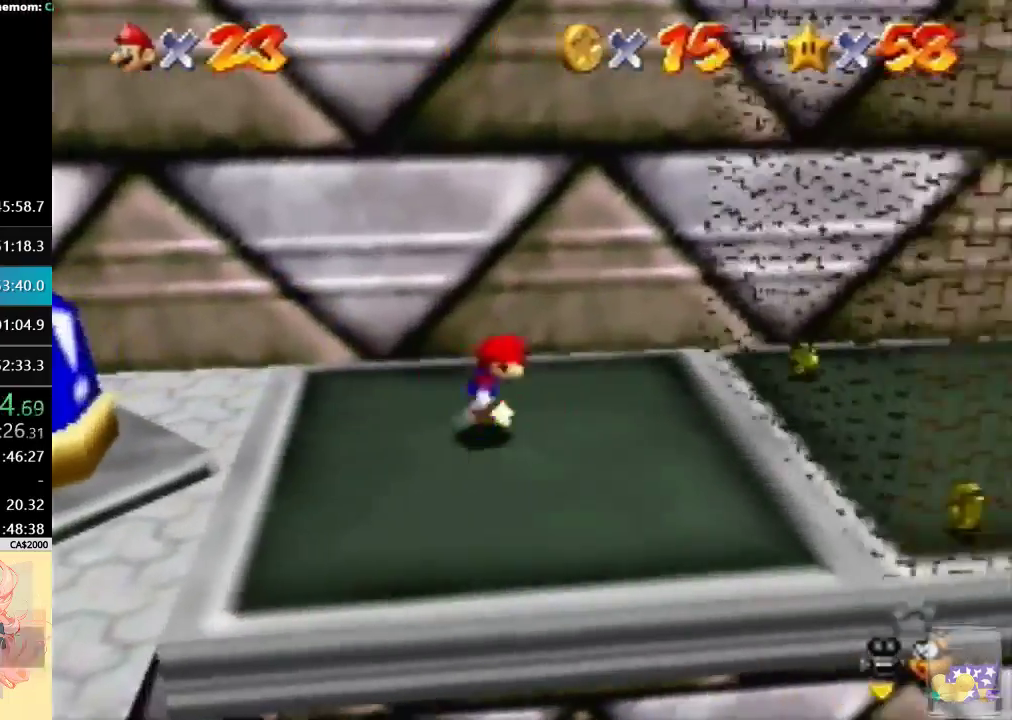
{"buttons": [], "left_stick": "center", "events": [[233, "left_stick", "center"]]}
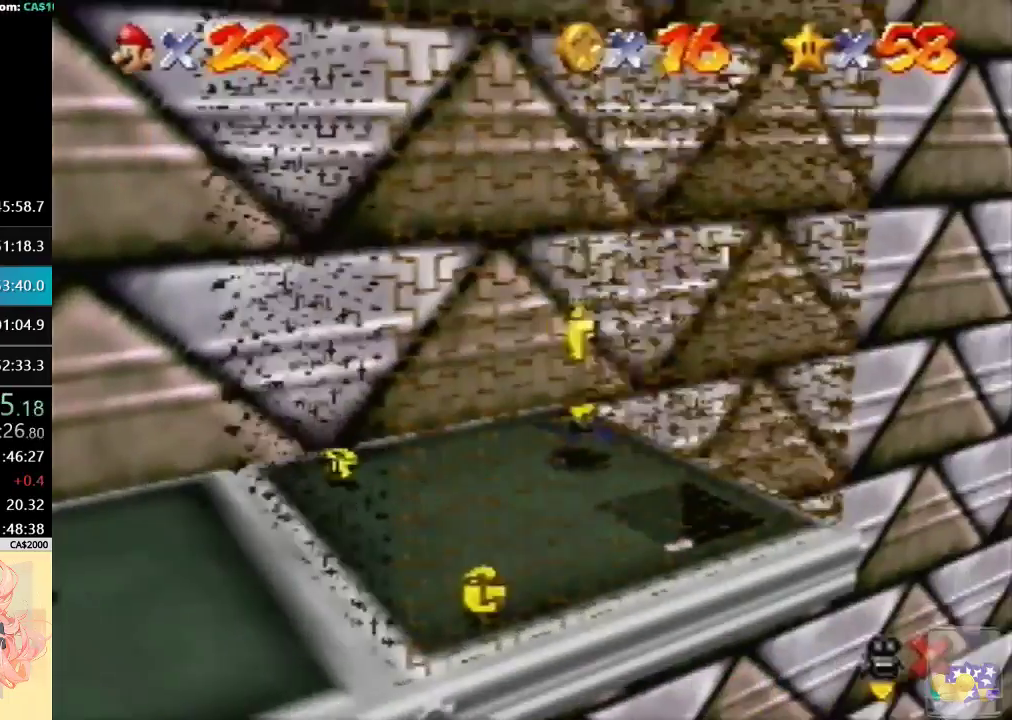
{"buttons": [], "left_stick": "right", "events": [[267, "left_stick", "right"]]}
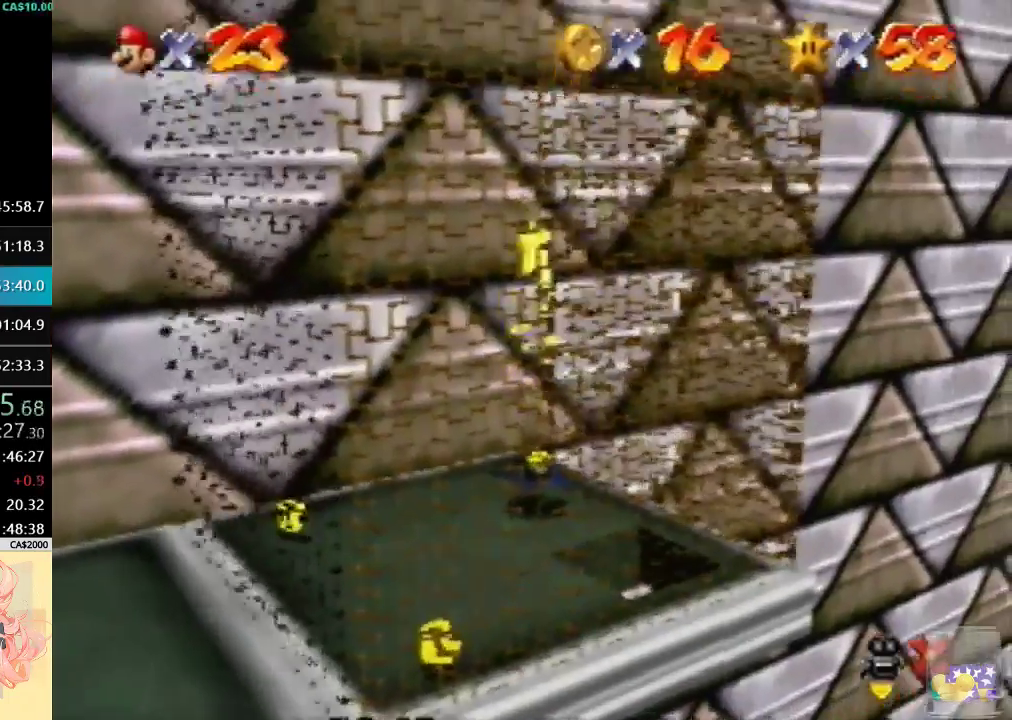
{"buttons": [], "left_stick": "right", "events": []}
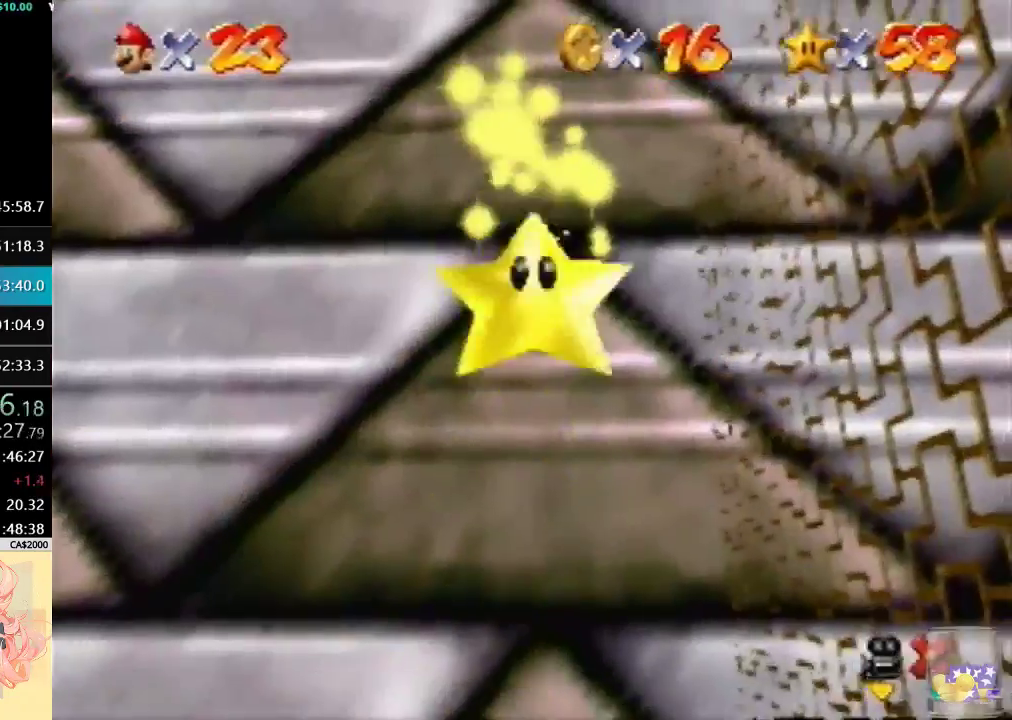
{"buttons": [], "left_stick": "right", "events": []}
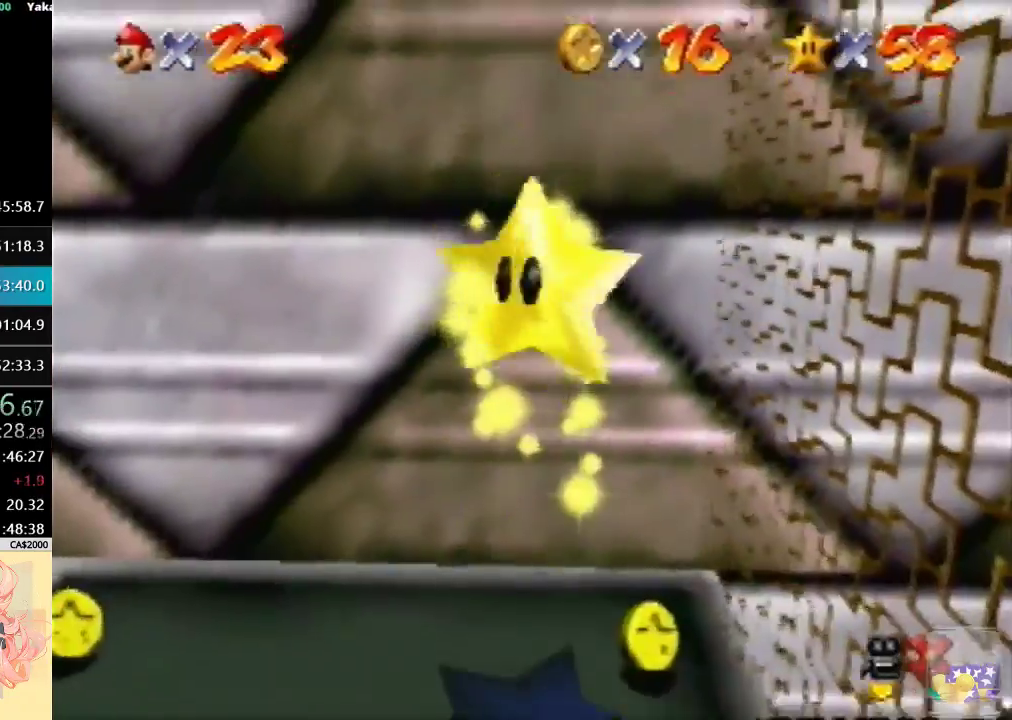
{"buttons": [], "left_stick": "center", "events": [[167, "left_stick", "center"]]}
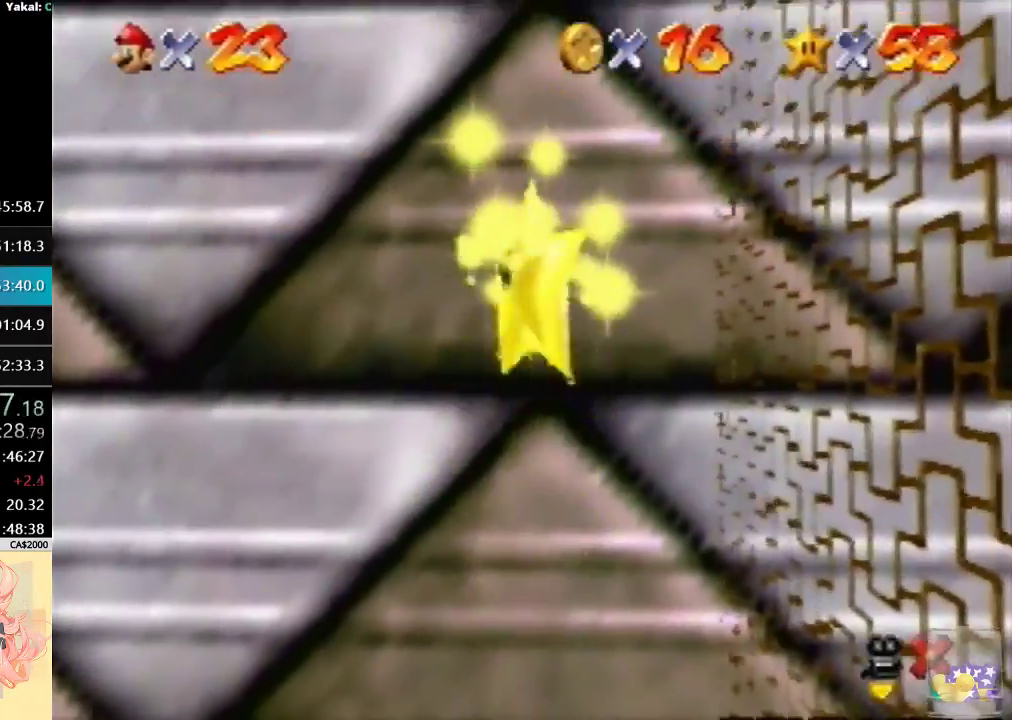
{"buttons": [], "left_stick": "center", "events": []}
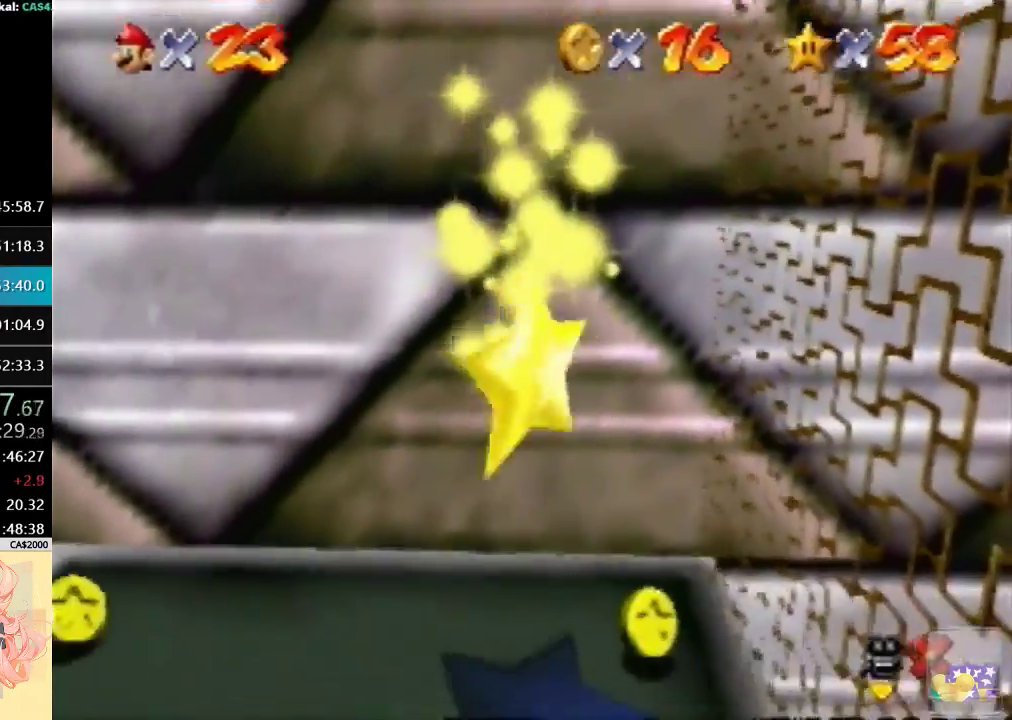
{"buttons": [], "left_stick": "center", "events": []}
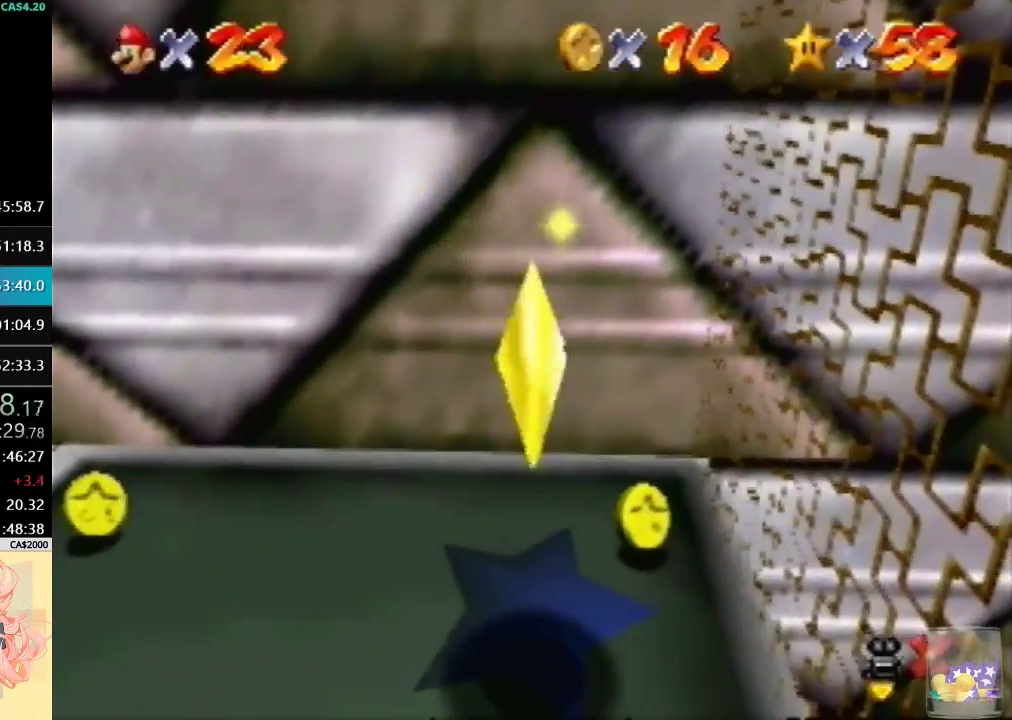
{"buttons": [], "left_stick": "center", "events": []}
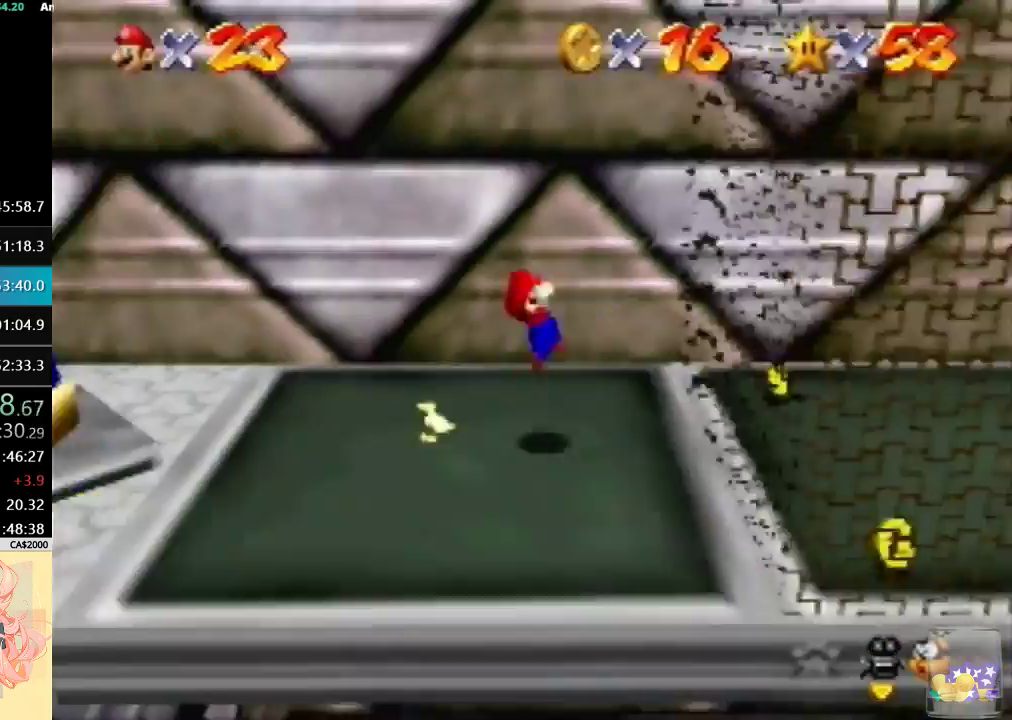
{"buttons": [], "left_stick": "center", "events": []}
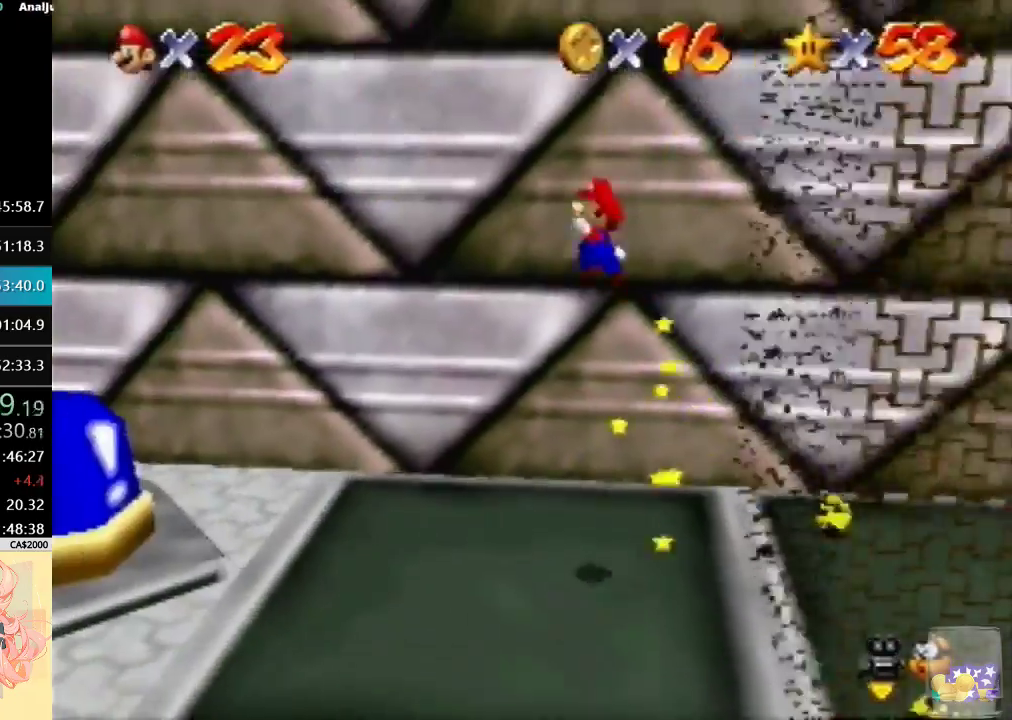
{"buttons": [], "left_stick": "left", "events": [[133, "left_stick", "left"]]}
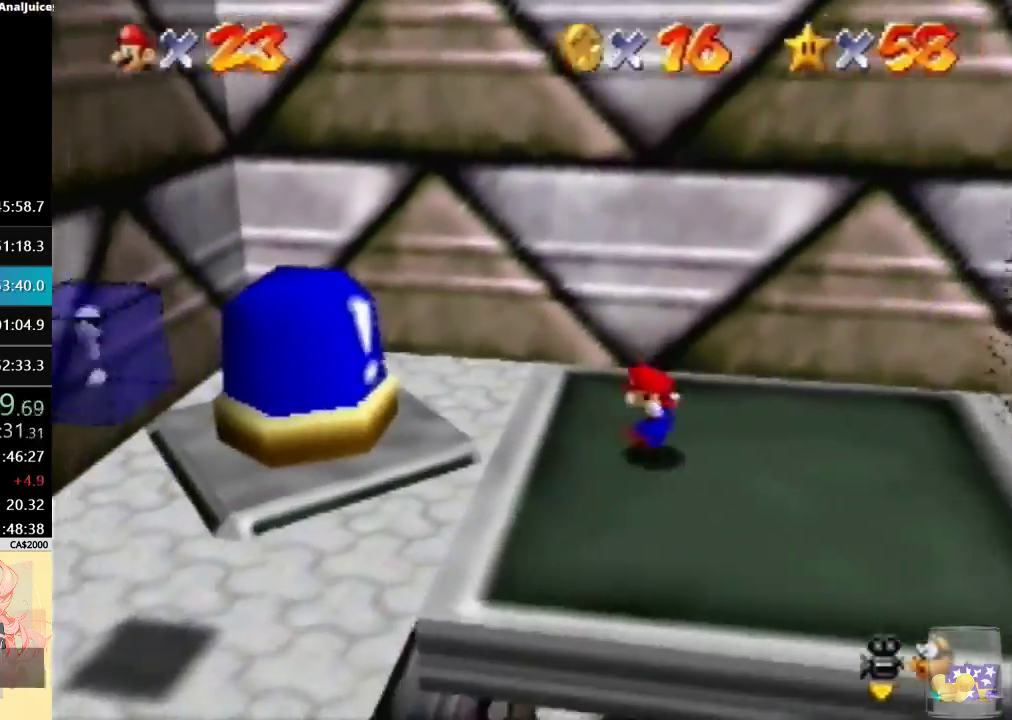
{"buttons": [], "left_stick": "left", "events": []}
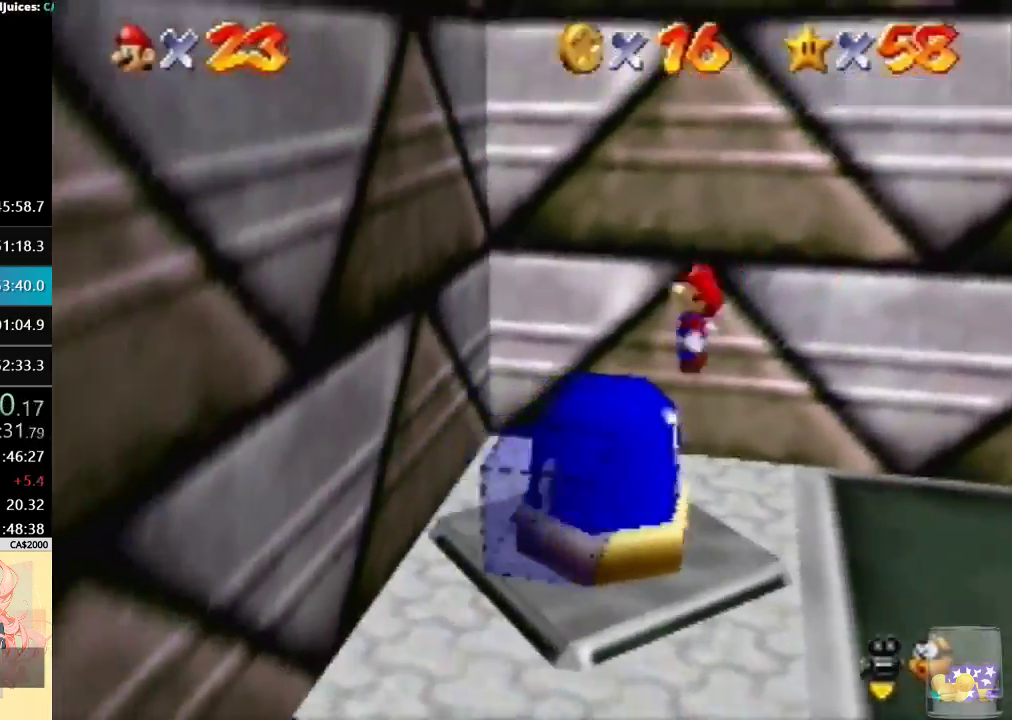
{"buttons": ["B"], "left_stick": "right", "events": [[300, "left_stick", "right"], [500, "B", "down"]]}
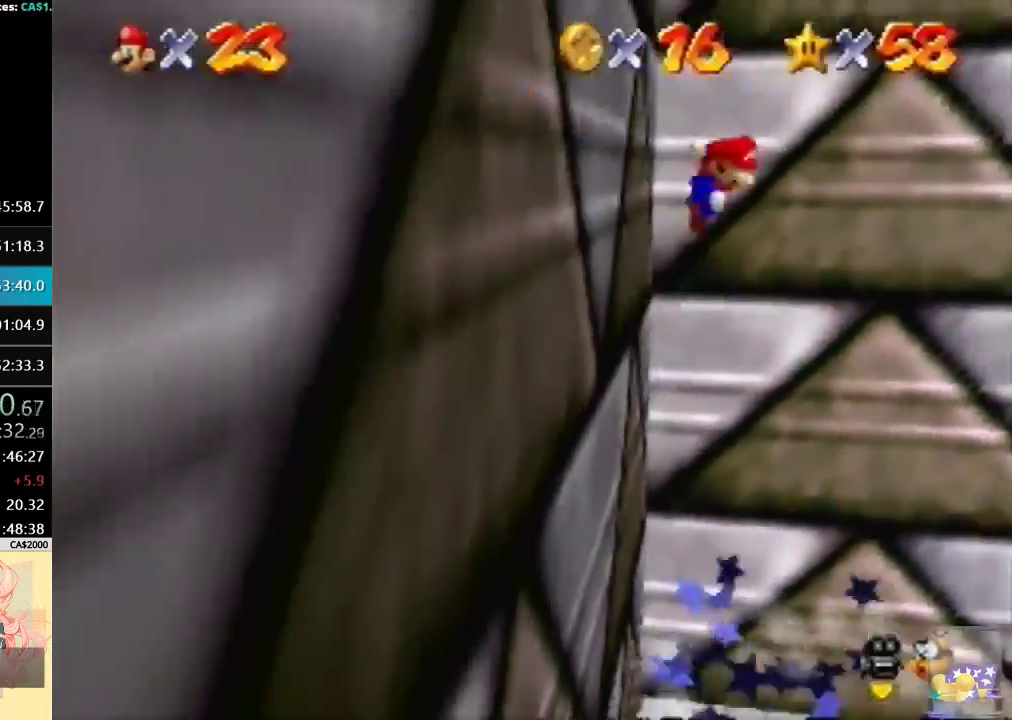
{"buttons": ["B"], "left_stick": "right", "events": []}
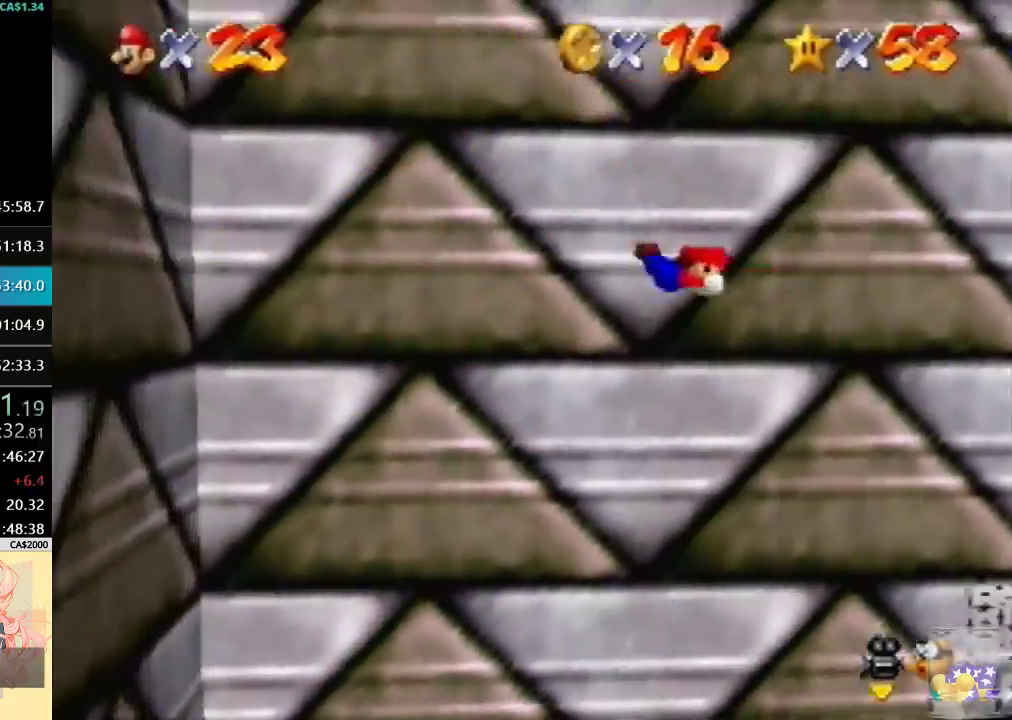
{"buttons": ["B"], "left_stick": "up-right", "events": [[467, "left_stick", "up-right"]]}
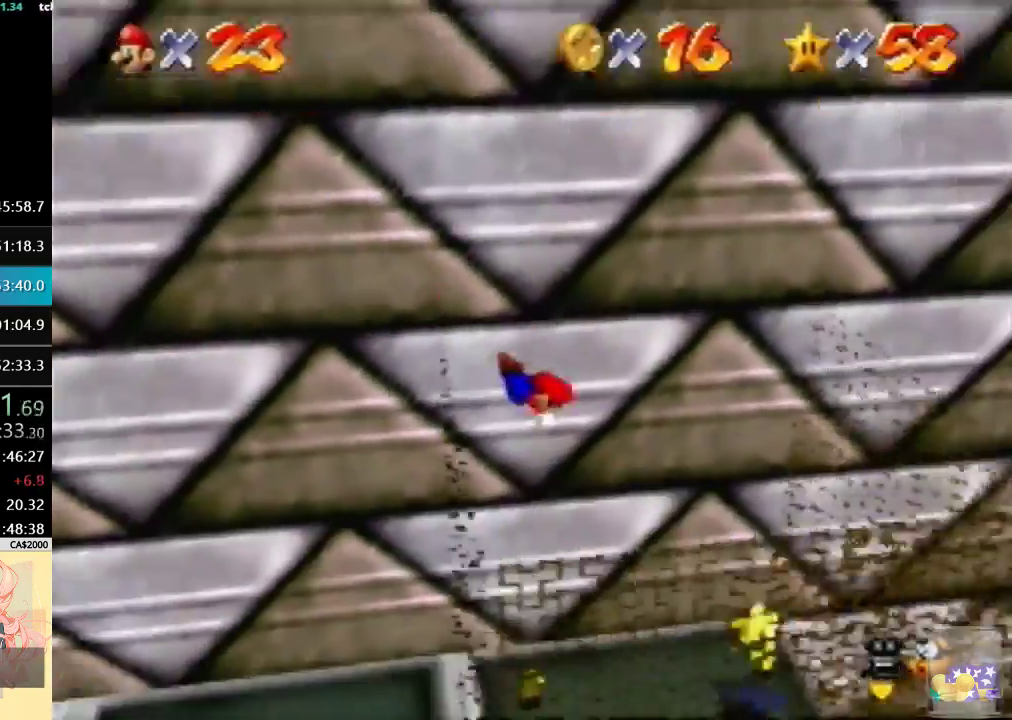
{"buttons": [], "left_stick": "center", "events": [[367, "B", "up"], [400, "left_stick", "center"]]}